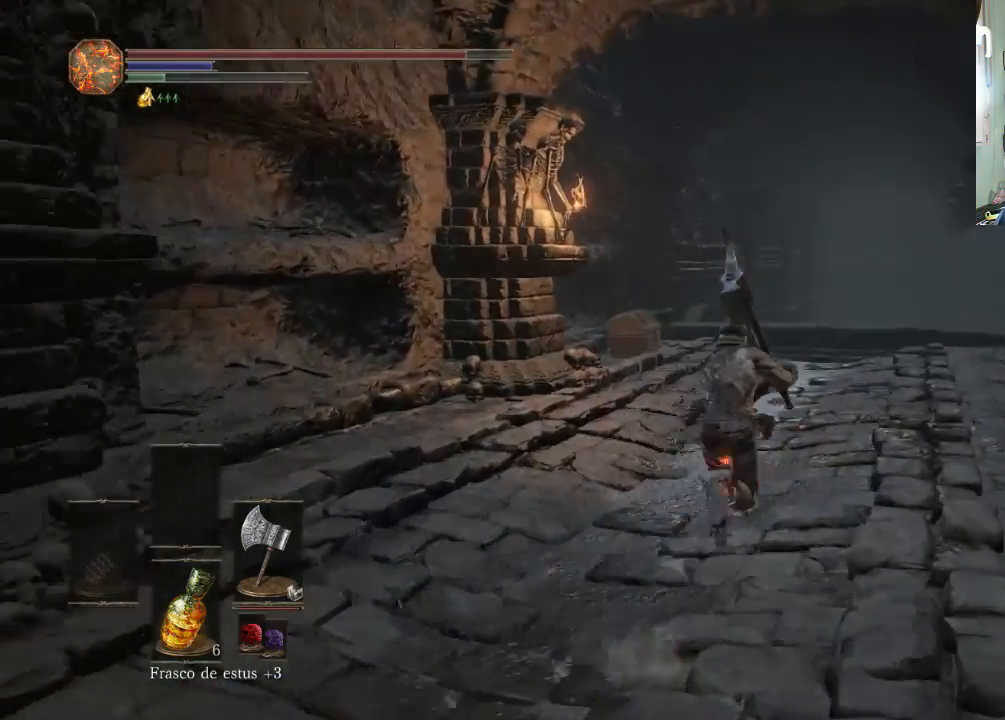
Gameplay with a controller (PlayStation layout); each line is a JSON object with the inputs held at the frame after it. "events" lists button and stick changes between this image and that frame as [ms after this image, input, new state], when the widget could be followed in between. Not read: L2 L3 R2 R3.
{"buttons": [], "left_stick": "up", "right_stick": "up-left", "events": [[133, "CIRCLE", "up"], [233, "left_stick", "up"], [400, "right_stick", "up-left"]]}
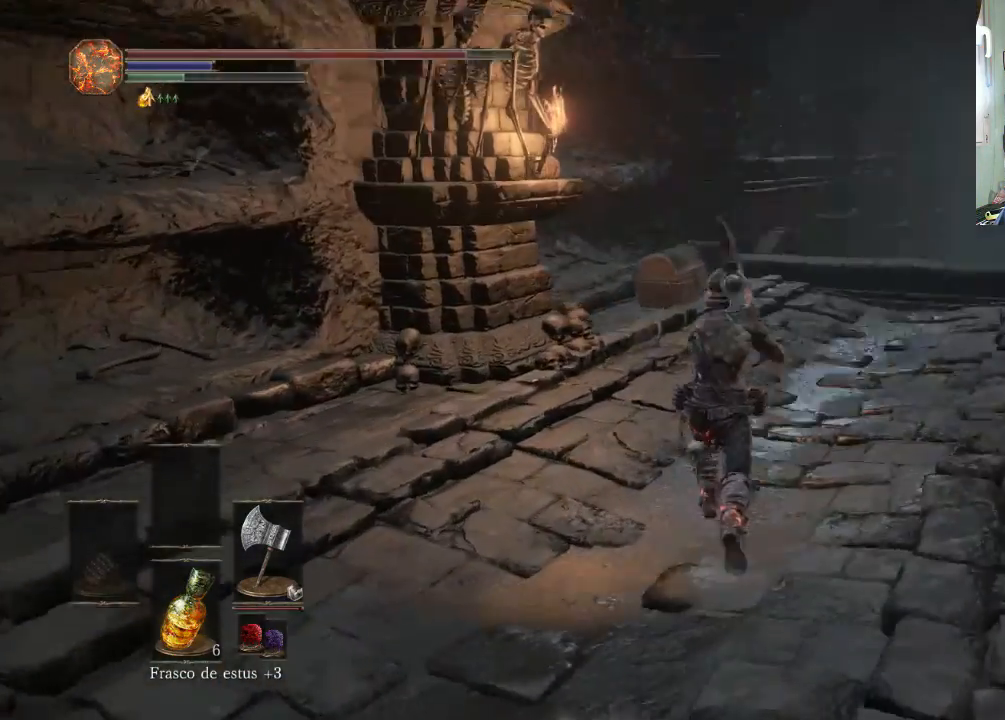
{"buttons": [], "left_stick": "up", "right_stick": "center", "events": [[100, "right_stick", "center"], [233, "right_stick", "up-left"], [333, "right_stick", "center"]]}
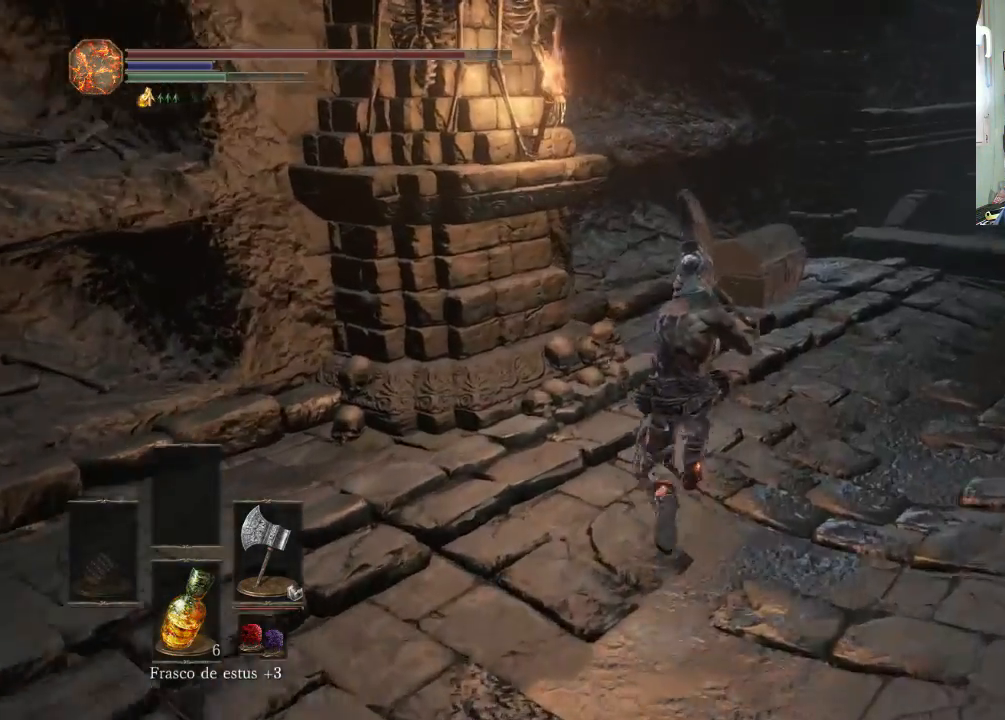
{"buttons": [], "left_stick": "center", "right_stick": "center", "events": [[100, "left_stick", "up-right"], [400, "left_stick", "up"], [500, "left_stick", "center"]]}
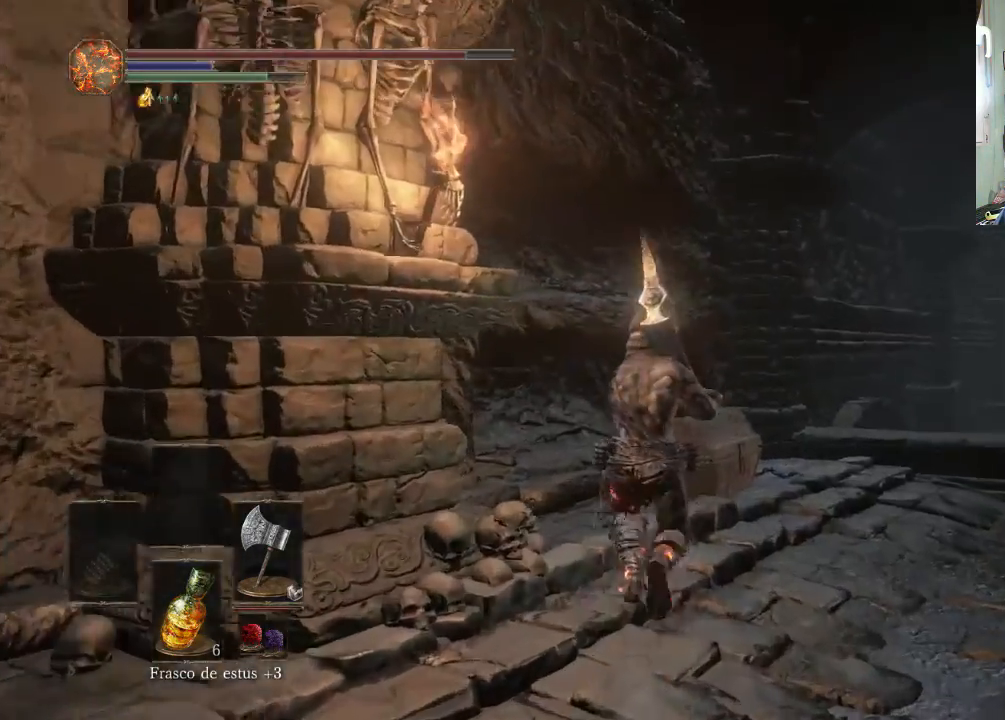
{"buttons": [], "left_stick": "center", "right_stick": "center", "events": [[33, "right_stick", "up-left"], [100, "right_stick", "up-right"], [500, "right_stick", "center"]]}
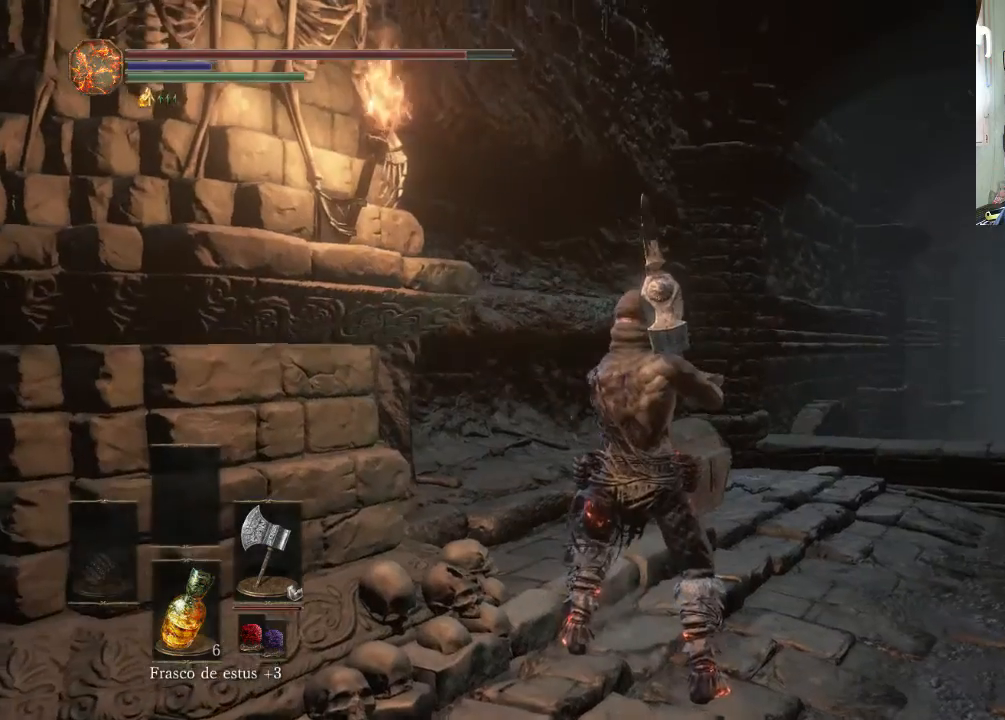
{"buttons": [], "left_stick": "center", "right_stick": "up", "events": [[100, "left_stick", "up"], [200, "right_stick", "up"], [300, "left_stick", "center"]]}
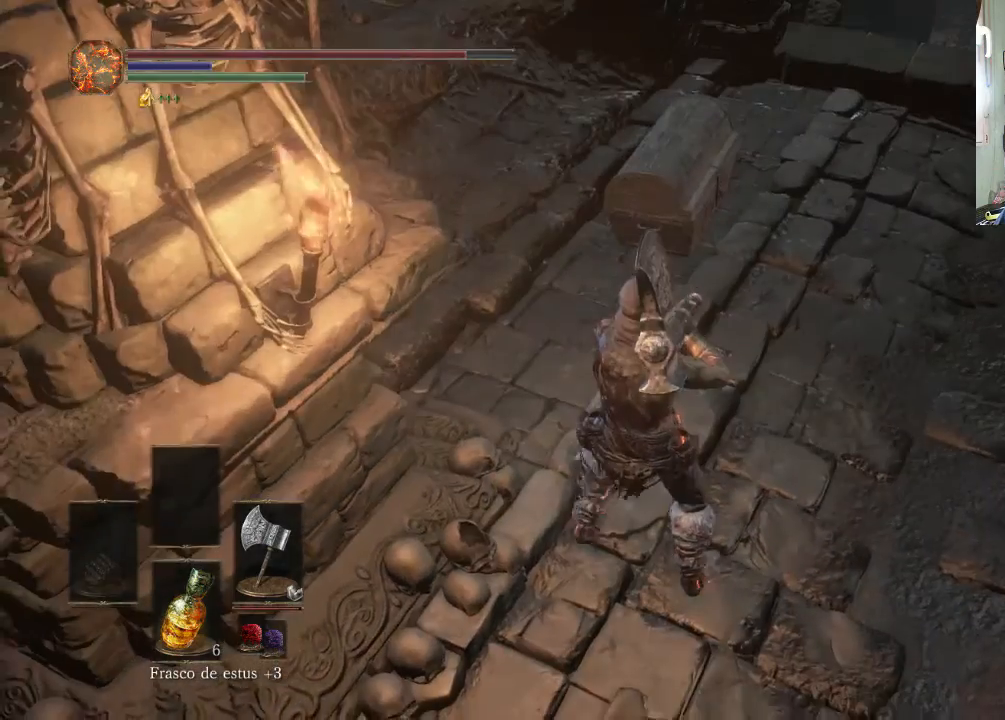
{"buttons": ["R1"], "left_stick": "center", "right_stick": "center", "events": [[33, "right_stick", "center"], [500, "R1", "down"]]}
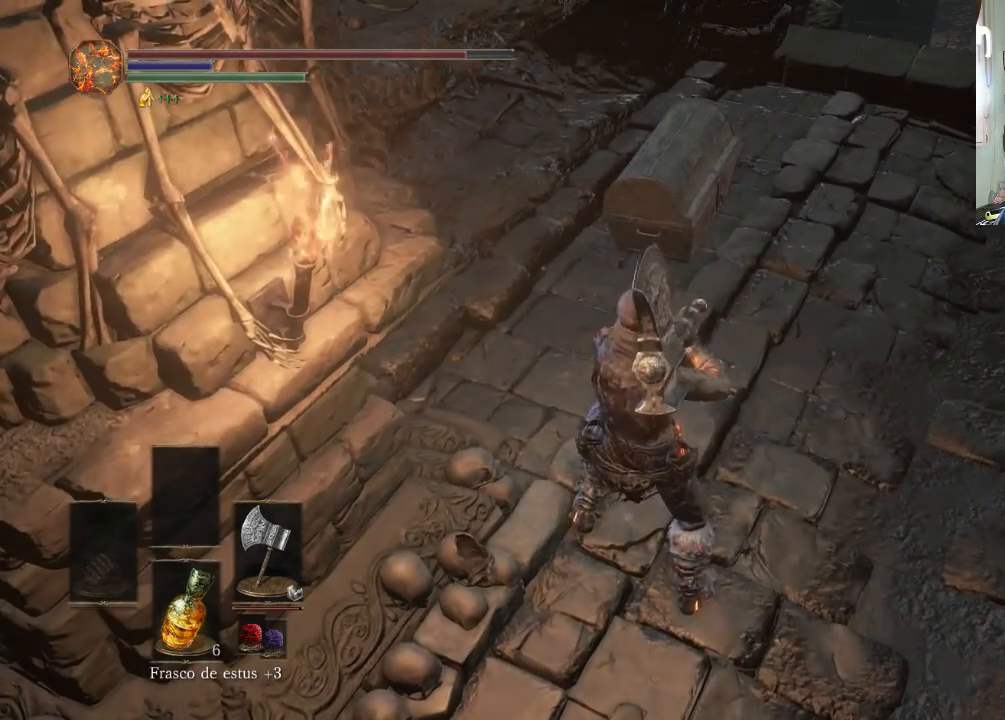
{"buttons": ["R1"], "left_stick": "center", "right_stick": "center", "events": []}
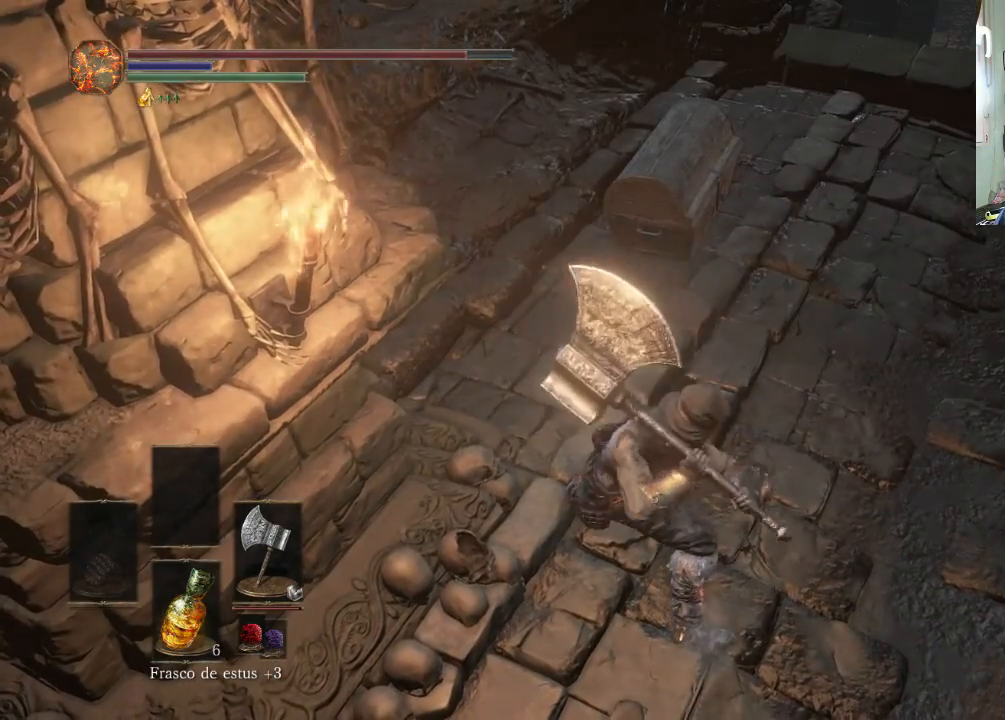
{"buttons": ["R1"], "left_stick": "center", "right_stick": "center", "events": []}
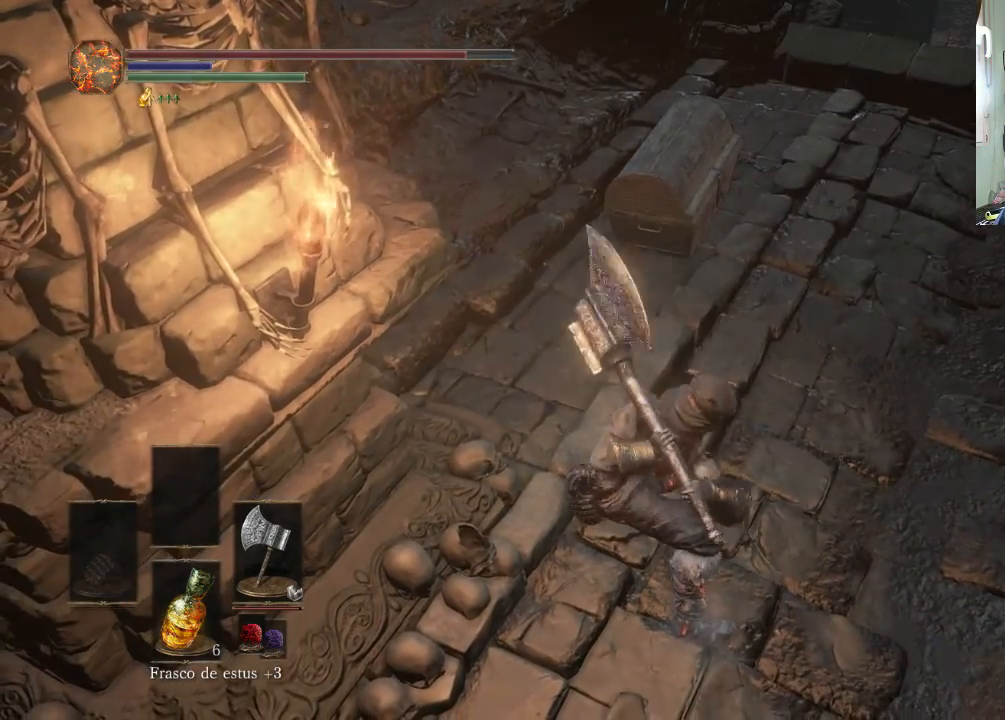
{"buttons": ["R1"], "left_stick": "center", "right_stick": "center", "events": []}
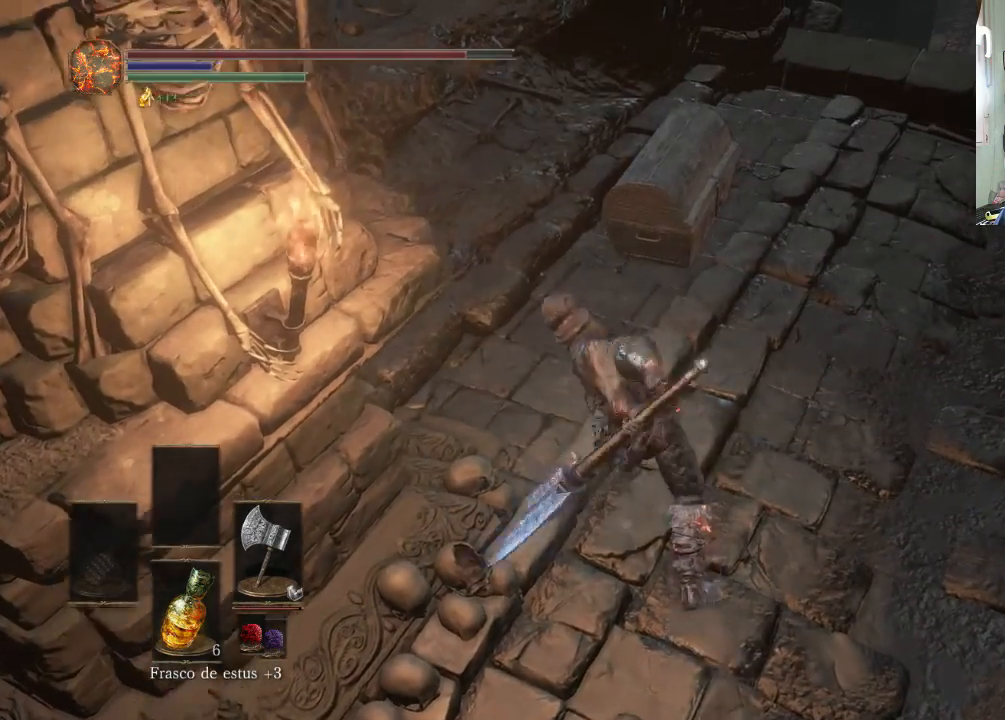
{"buttons": ["R1"], "left_stick": "center", "right_stick": "center", "events": []}
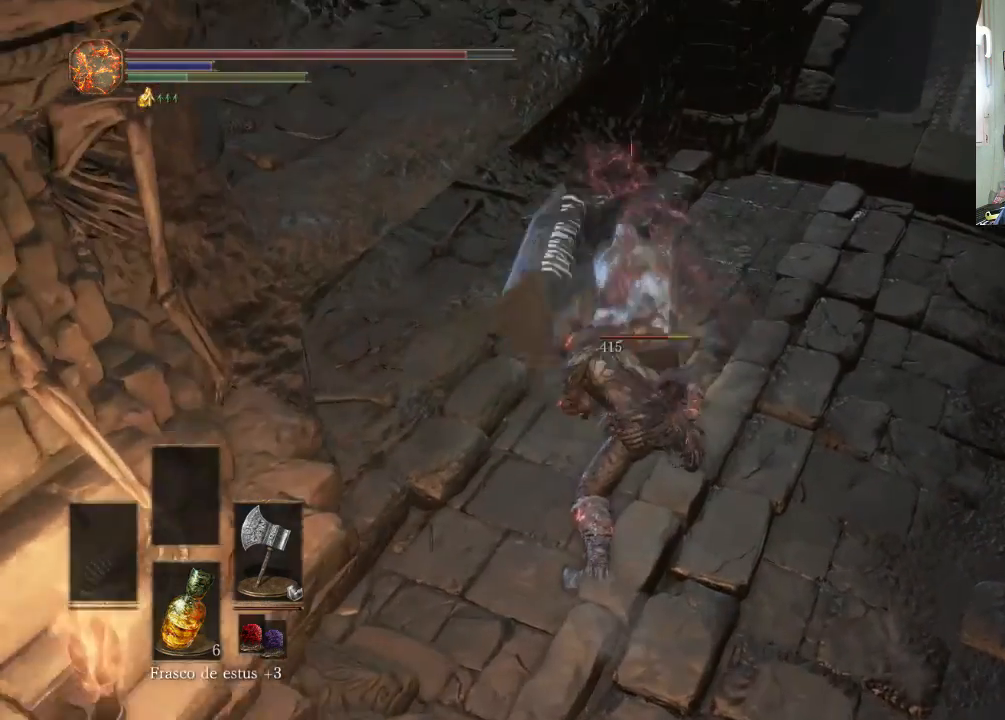
{"buttons": [], "left_stick": "down", "right_stick": "center", "events": [[100, "R1", "up"], [100, "left_stick", "down"]]}
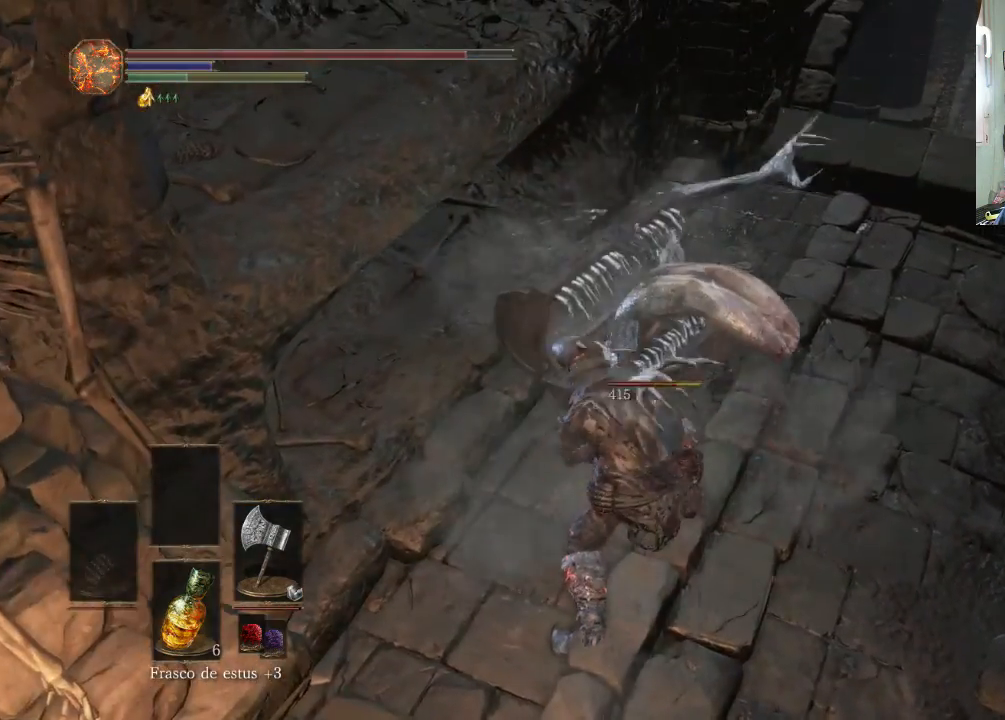
{"buttons": [], "left_stick": "down", "right_stick": "center", "events": []}
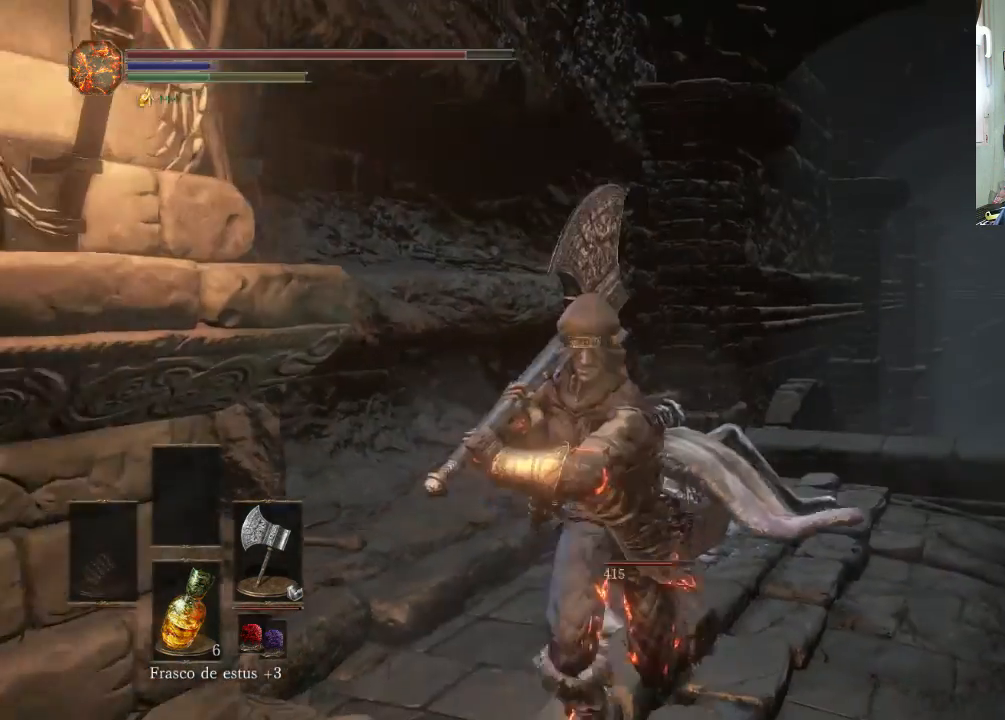
{"buttons": [], "left_stick": "down", "right_stick": "center", "events": [[300, "START", "down"], [500, "START", "up"]]}
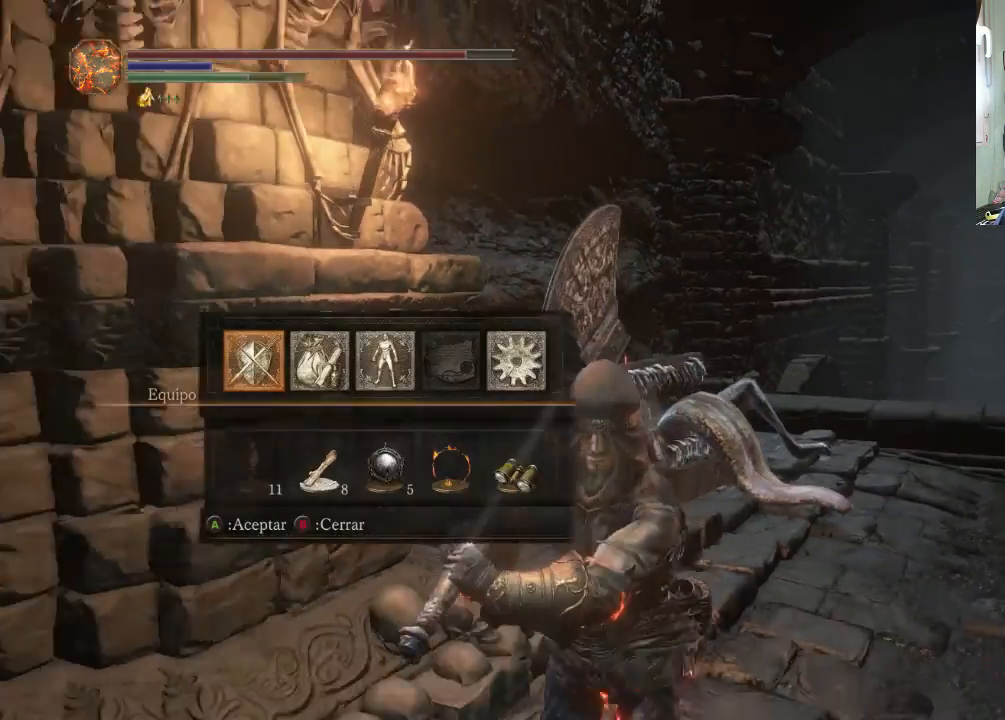
{"buttons": [], "left_stick": "up-right", "right_stick": "center", "events": [[200, "left_stick", "down-left"], [333, "left_stick", "center"], [400, "left_stick", "up-right"]]}
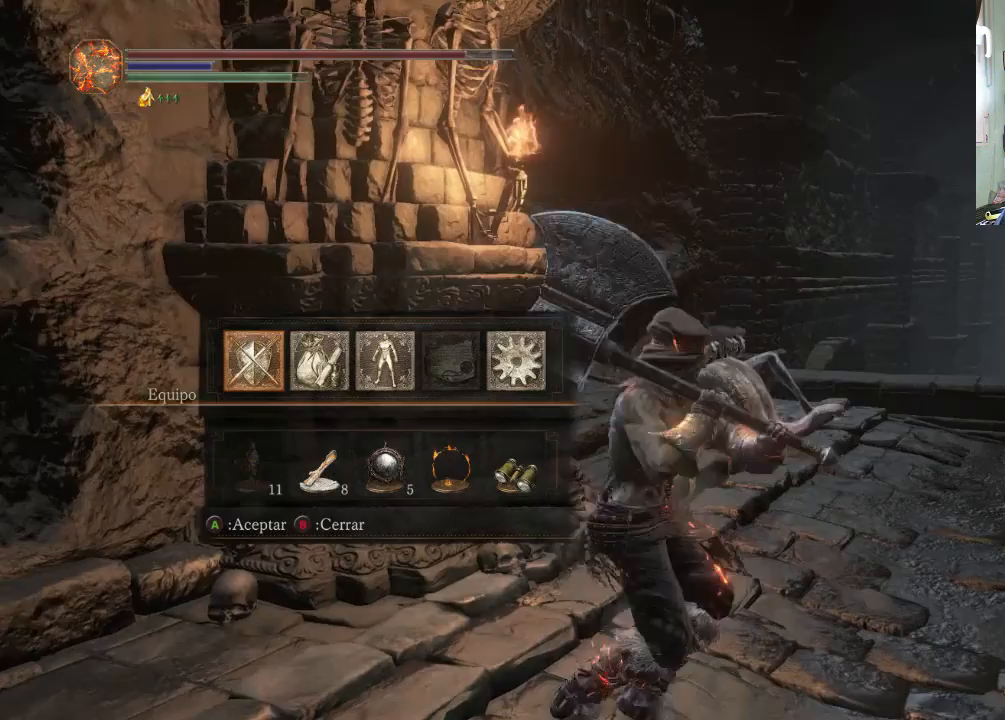
{"buttons": [], "left_stick": "center", "right_stick": "center", "events": [[100, "left_stick", "center"], [400, "DPAD_DOWN", "down"], [500, "DPAD_DOWN", "up"]]}
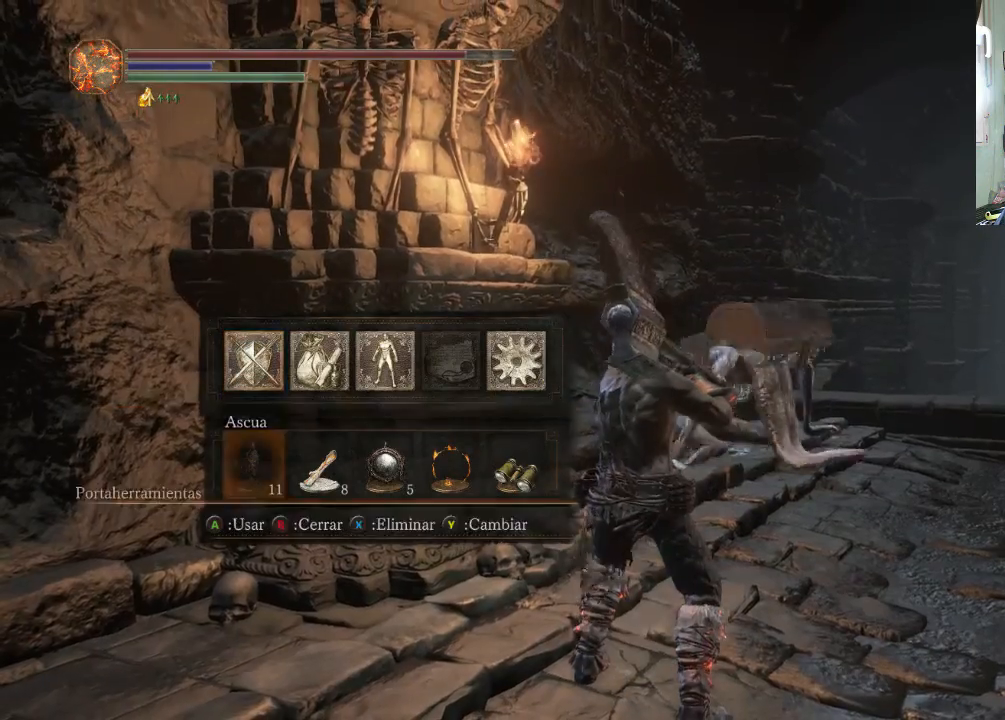
{"buttons": [], "left_stick": "center", "right_stick": "center", "events": [[333, "DPAD_RIGHT", "down"], [500, "DPAD_RIGHT", "up"]]}
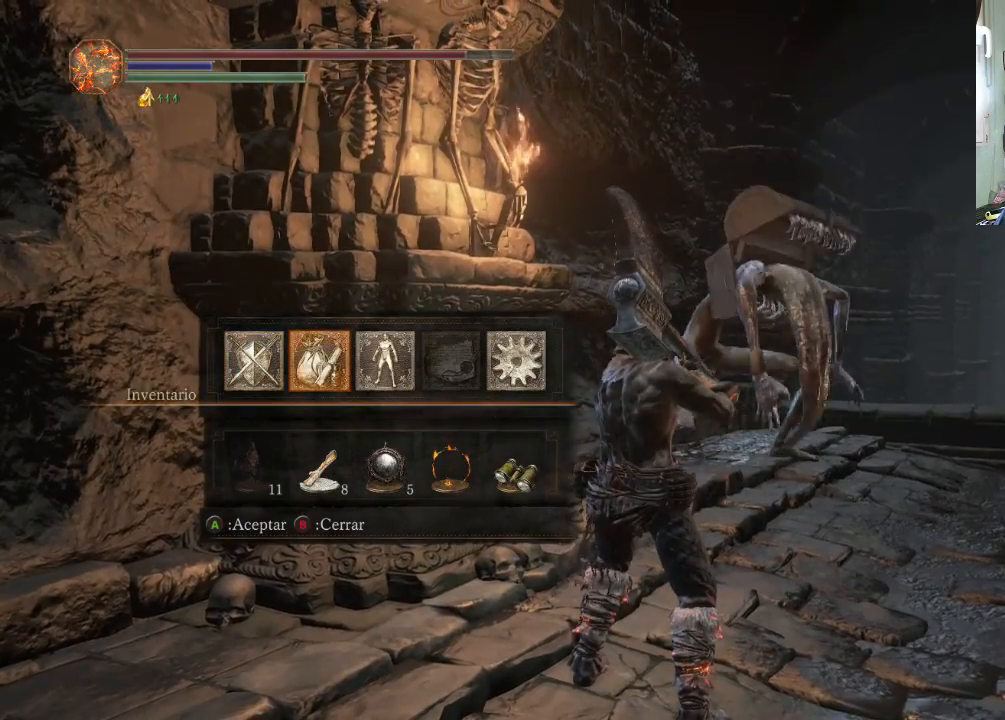
{"buttons": ["DPAD_UP"], "left_stick": "center", "right_stick": "center", "events": [[200, "DPAD_RIGHT", "down"], [333, "DPAD_RIGHT", "up"], [433, "DPAD_UP", "down"]]}
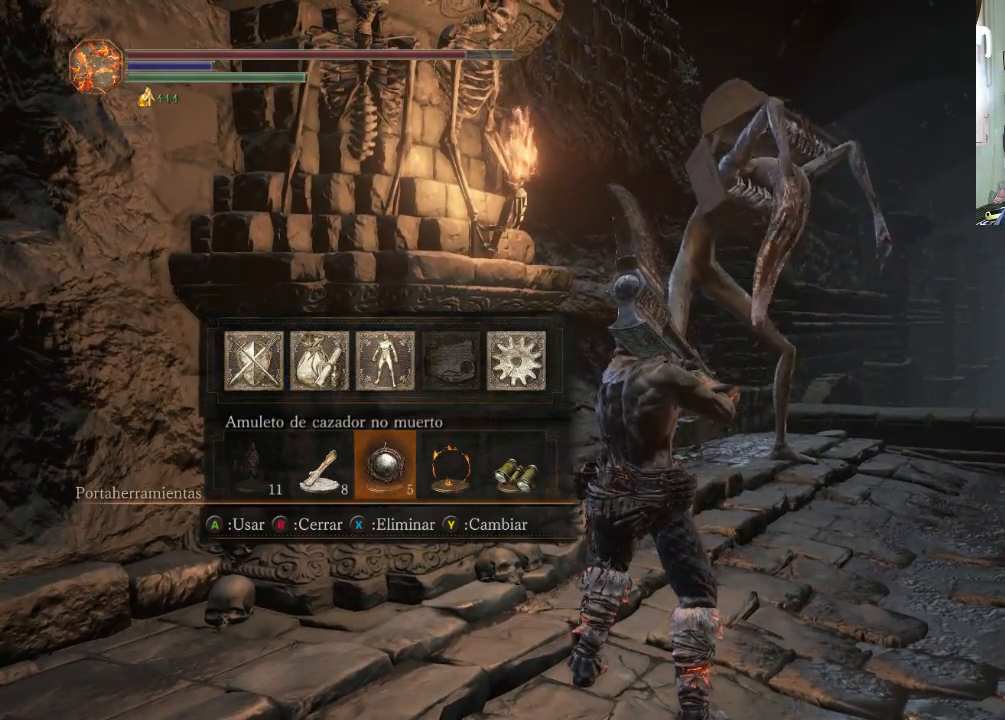
{"buttons": [], "left_stick": "center", "right_stick": "center", "events": [[33, "DPAD_UP", "up"], [333, "left_stick", "up"], [400, "right_stick", "up"], [500, "left_stick", "center"], [500, "right_stick", "center"]]}
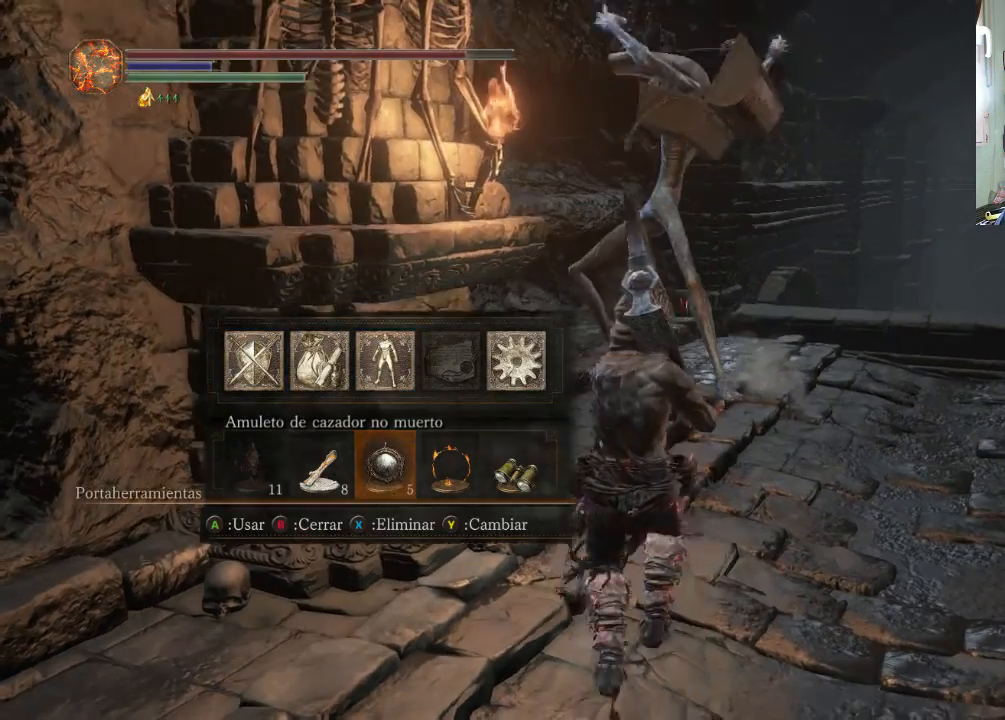
{"buttons": [], "left_stick": "center", "right_stick": "center", "events": [[200, "CROSS", "down"], [300, "CROSS", "up"]]}
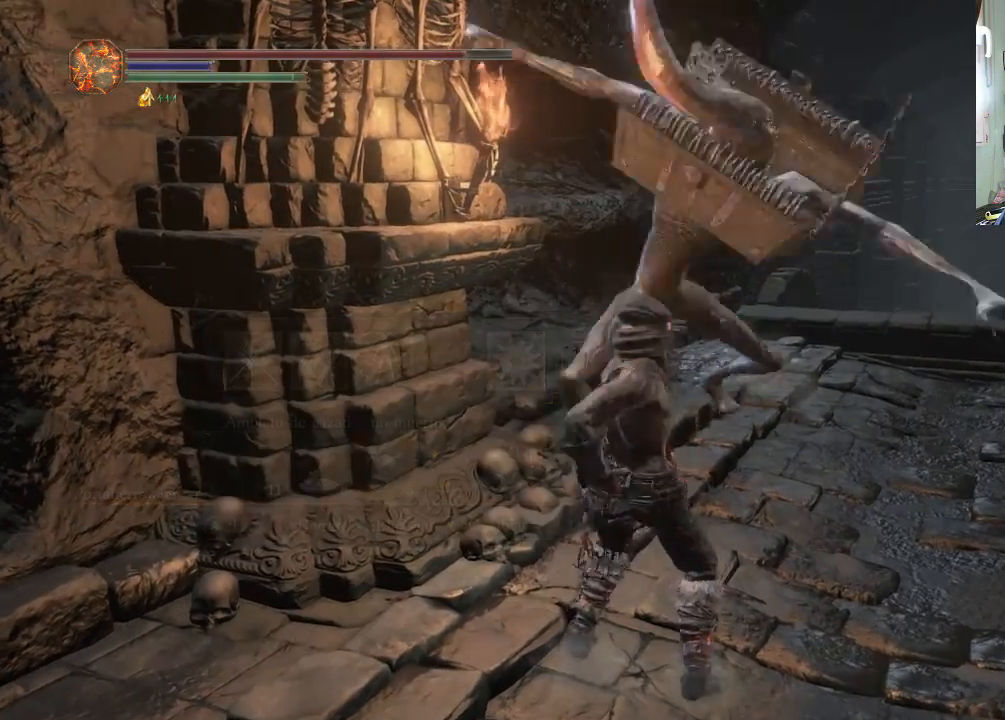
{"buttons": [], "left_stick": "center", "right_stick": "center", "events": []}
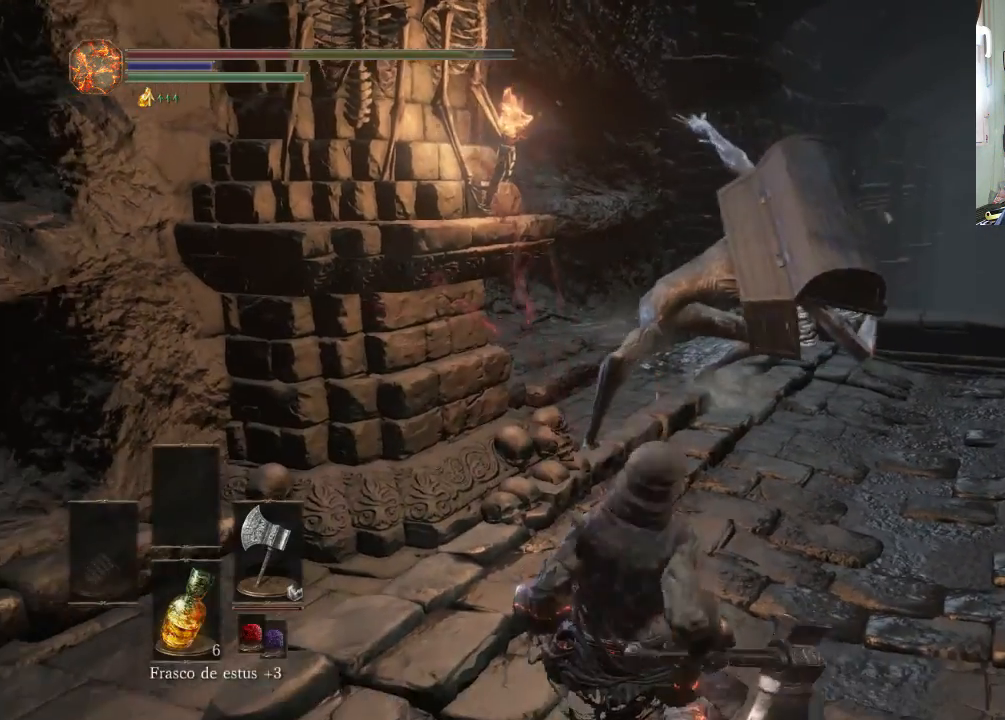
{"buttons": [], "left_stick": "down-left", "right_stick": "center", "events": [[200, "left_stick", "down-left"], [300, "CIRCLE", "down"], [400, "CIRCLE", "up"]]}
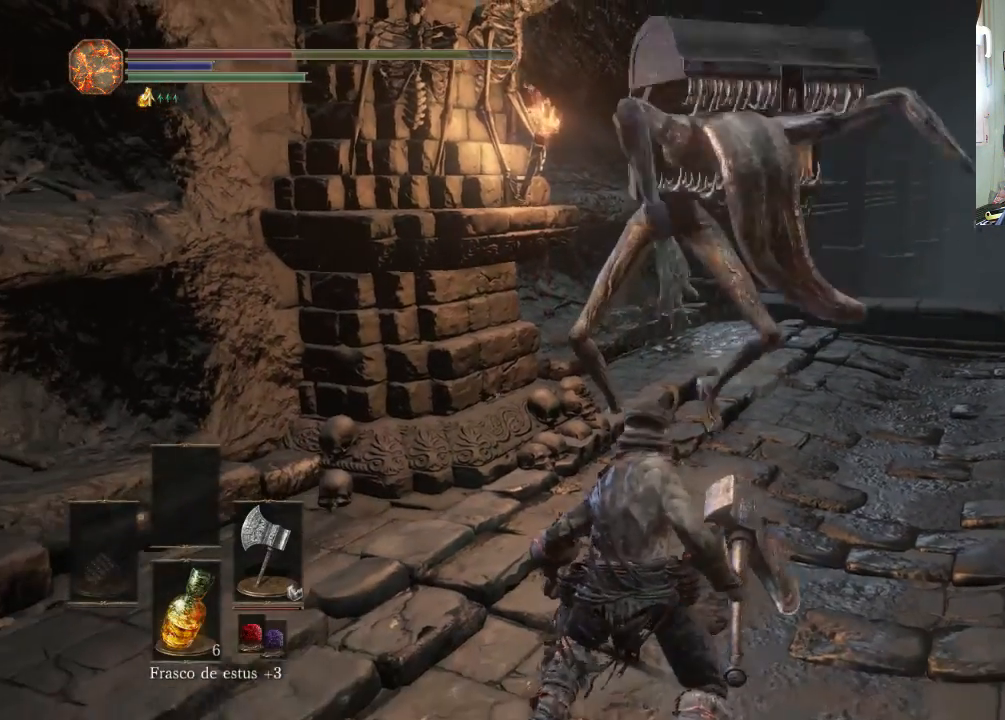
{"buttons": ["CIRCLE"], "left_stick": "down-left", "right_stick": "center", "events": [[300, "CIRCLE", "down"], [400, "CIRCLE", "up"], [500, "CIRCLE", "down"]]}
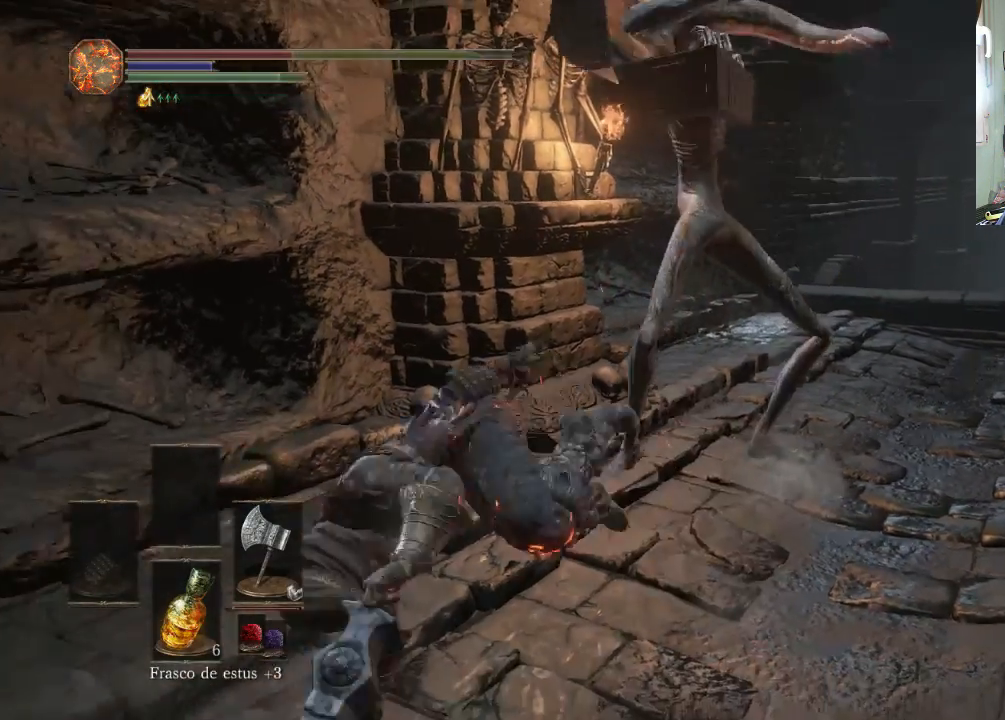
{"buttons": ["CIRCLE"], "left_stick": "down-left", "right_stick": "center", "events": [[33, "CIRCLE", "up"], [300, "CIRCLE", "down"], [400, "CIRCLE", "up"], [500, "CIRCLE", "down"]]}
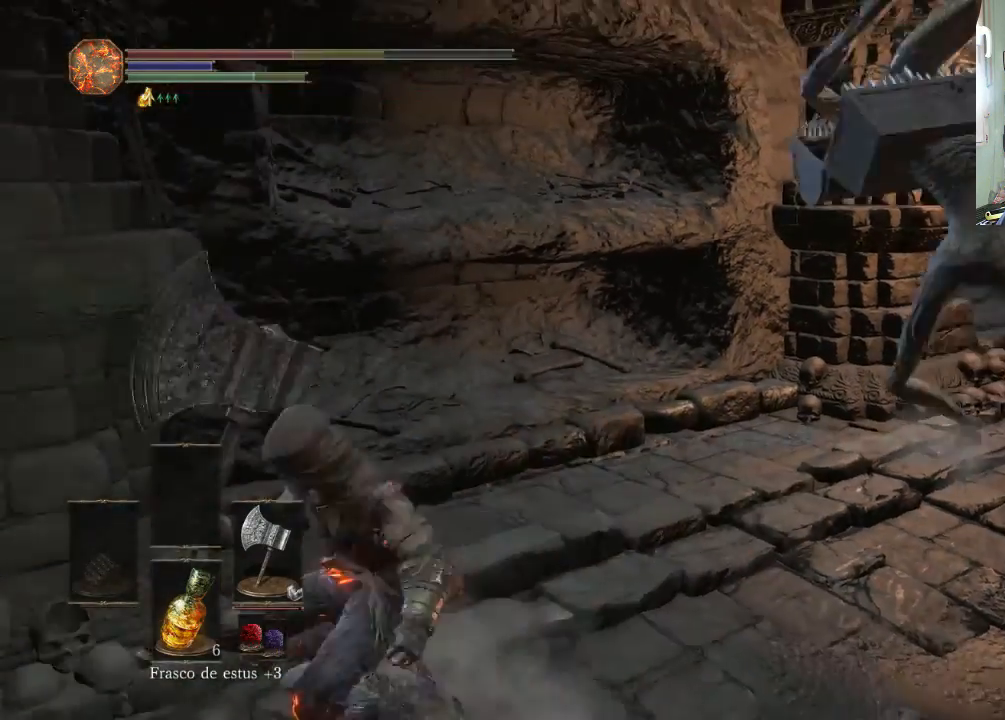
{"buttons": [], "left_stick": "down-left", "right_stick": "up-right", "events": [[33, "CIRCLE", "up"], [400, "right_stick", "right"], [500, "right_stick", "up-right"]]}
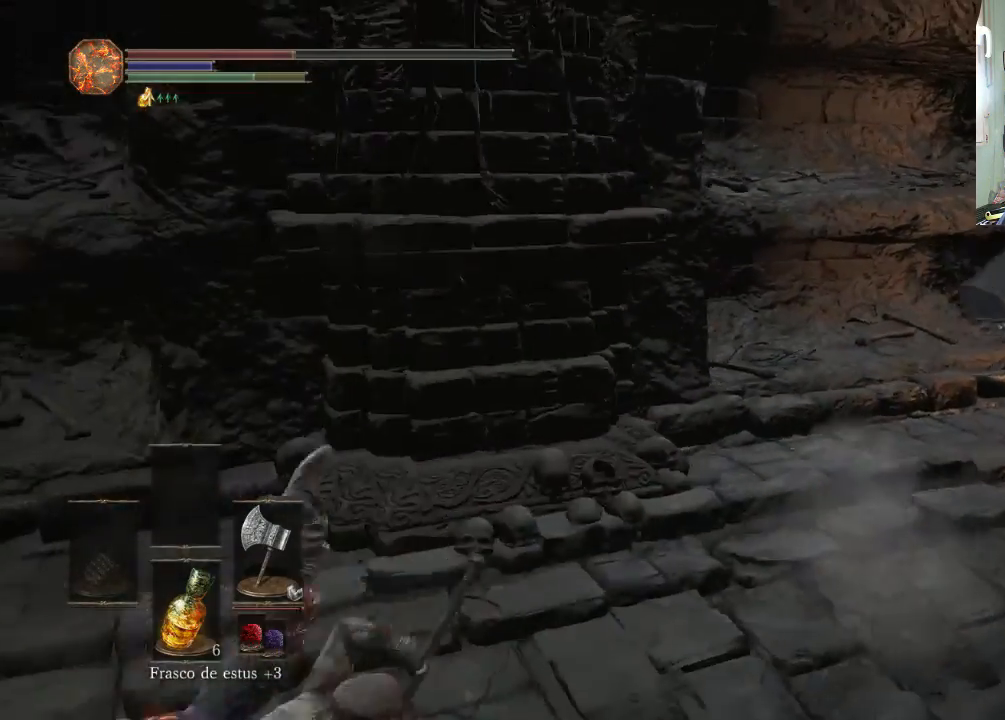
{"buttons": [], "left_stick": "down-left", "right_stick": "center", "events": [[100, "left_stick", "center"], [300, "right_stick", "center"], [433, "left_stick", "down-left"]]}
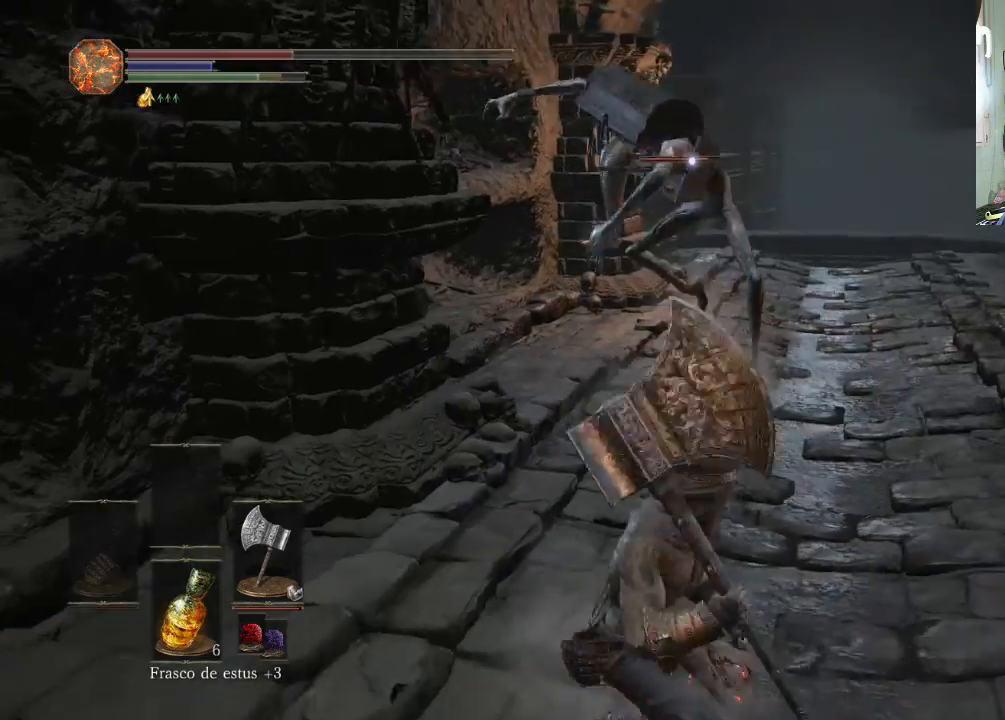
{"buttons": [], "left_stick": "down-left", "right_stick": "center", "events": [[300, "START", "down"], [500, "START", "up"]]}
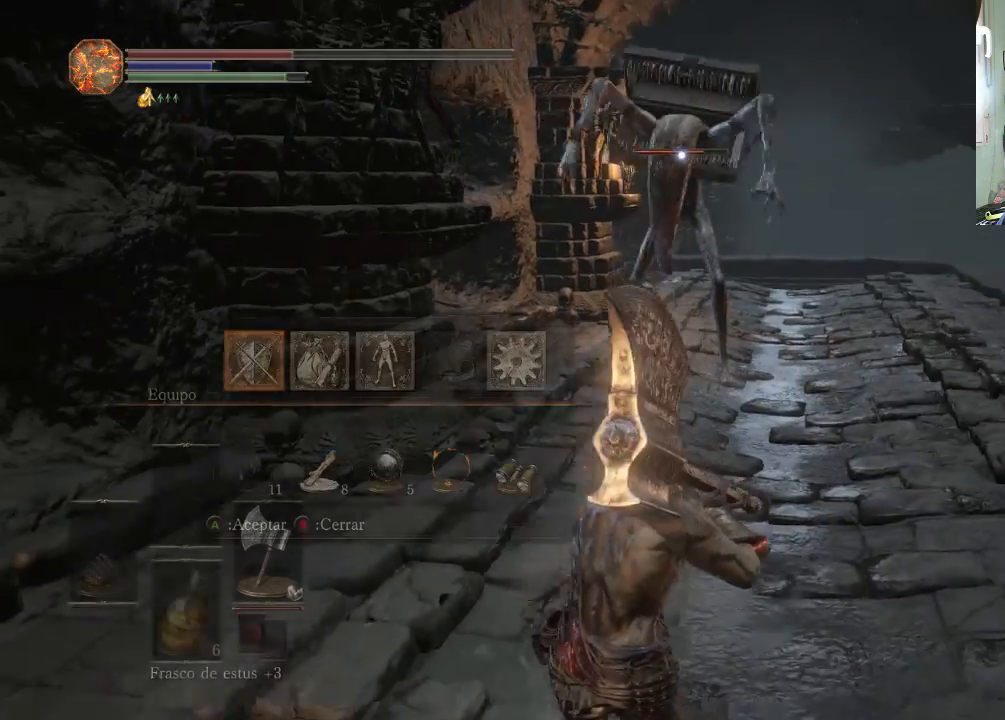
{"buttons": [], "left_stick": "down-left", "right_stick": "center", "events": []}
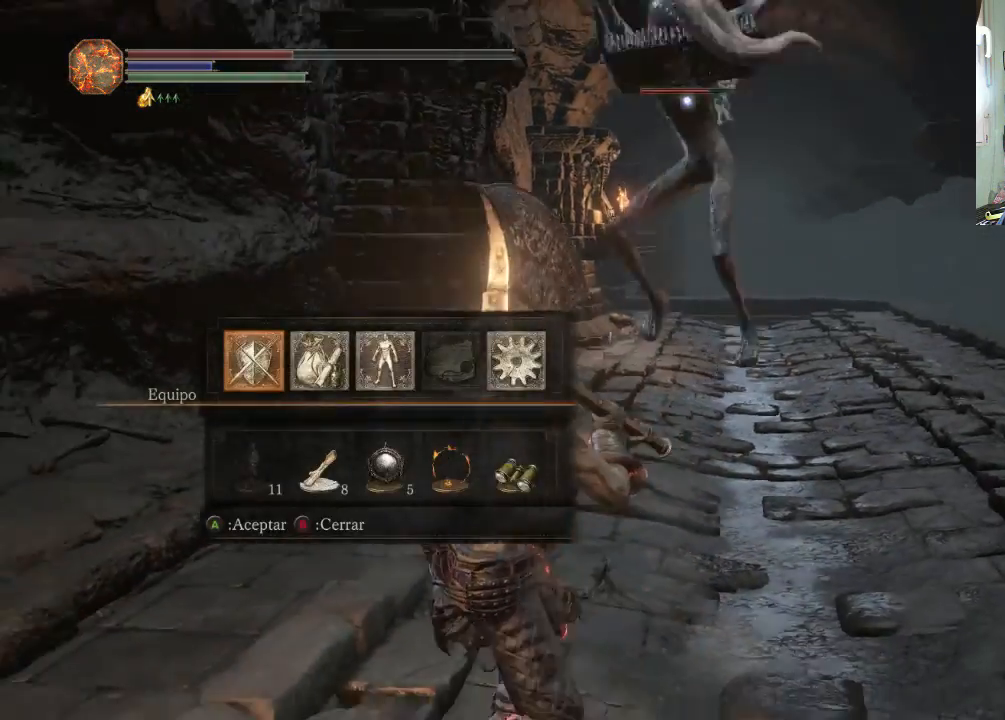
{"buttons": ["DPAD_RIGHT"], "left_stick": "down-right", "right_stick": "center", "events": [[33, "DPAD_DOWN", "down"], [133, "DPAD_DOWN", "up"], [300, "DPAD_RIGHT", "down"], [333, "left_stick", "down"], [400, "DPAD_RIGHT", "up"], [433, "left_stick", "down-right"], [500, "DPAD_RIGHT", "down"]]}
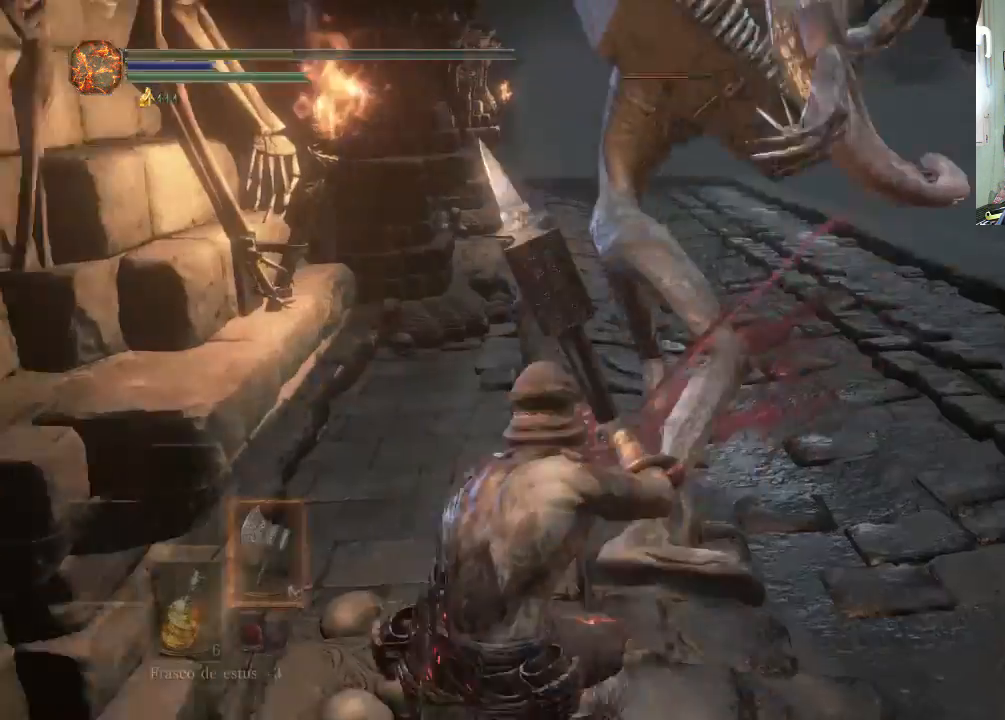
{"buttons": [], "left_stick": "down-right", "right_stick": "center", "events": [[33, "DPAD_RIGHT", "up"]]}
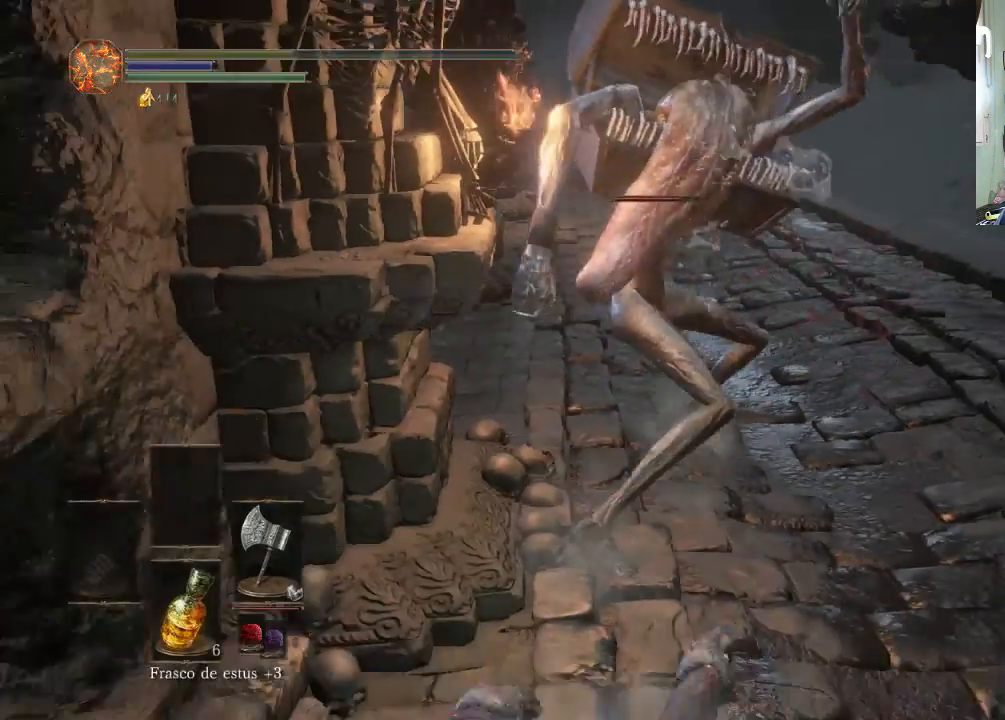
{"buttons": [], "left_stick": "center", "right_stick": "center", "events": [[133, "CIRCLE", "down"], [200, "CIRCLE", "up"], [300, "CIRCLE", "down"], [333, "left_stick", "center"], [400, "CIRCLE", "up"]]}